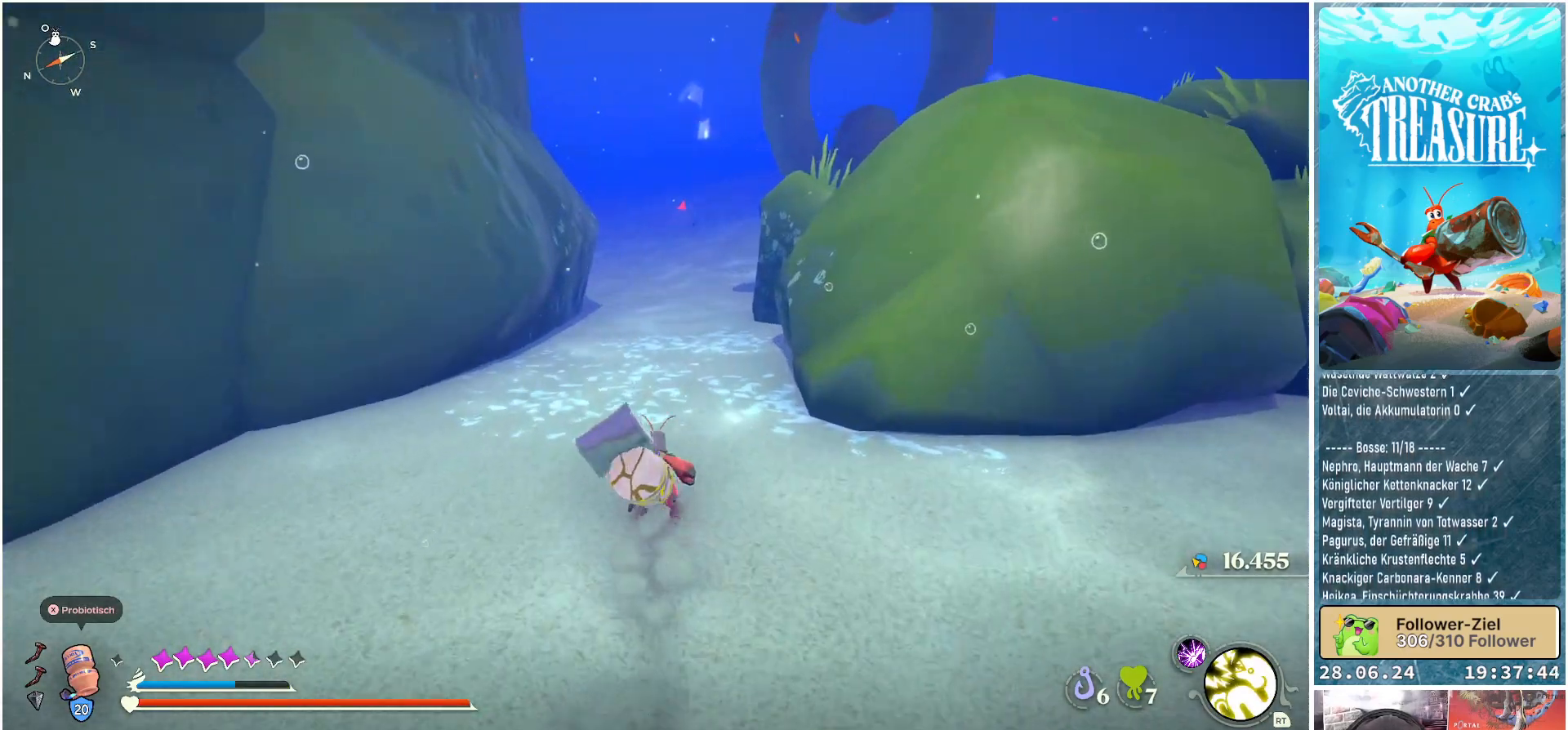
Gameplay with a controller (Xbox layout); each line is a JSON object with the inputs held at the frame after it. "events" lists button and stick changes between this image and that frame as [ms after this image, input, new state], when the widget could be followed in between. Not read: L3.
{"buttons": ["B"], "left_stick": "up", "right_stick": "center", "events": []}
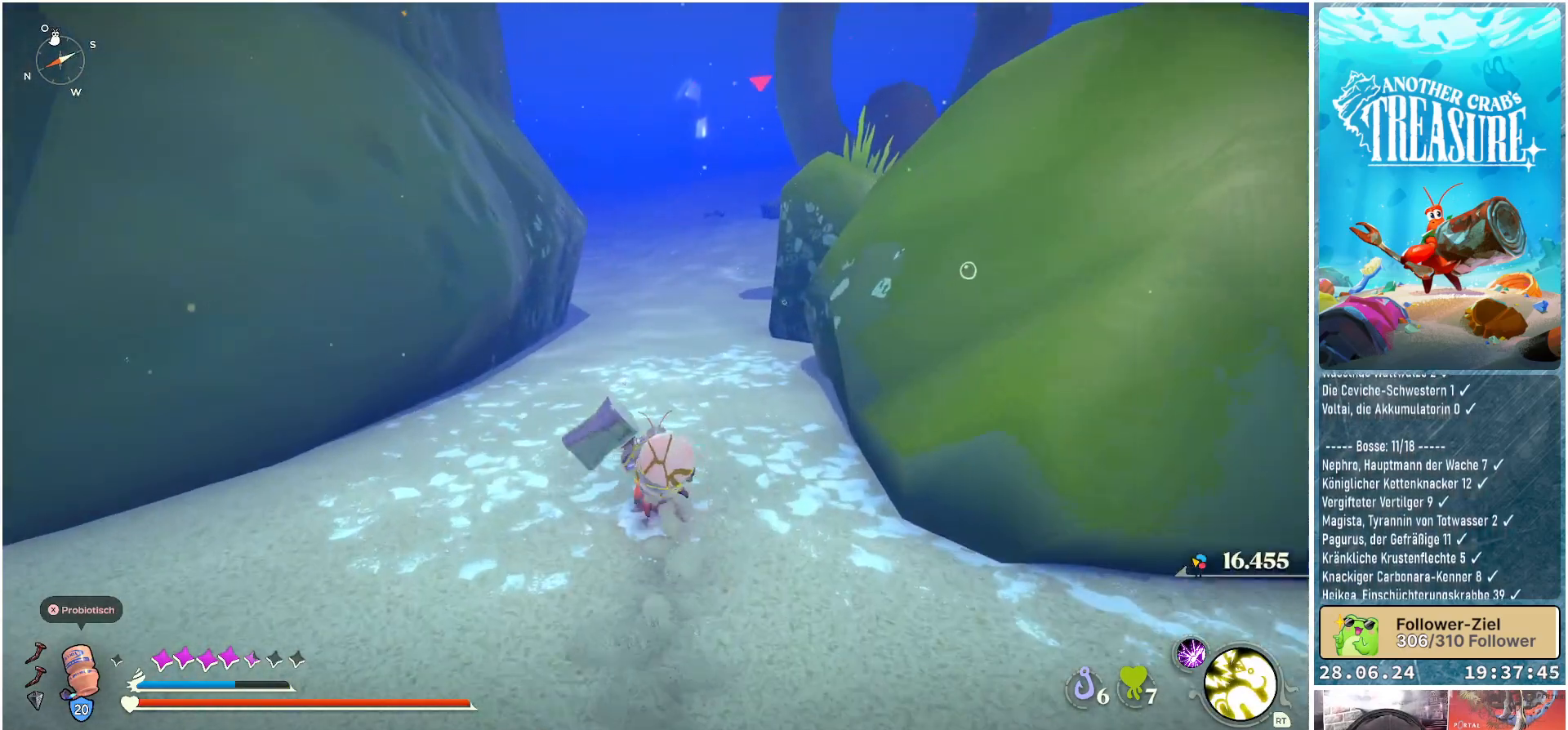
{"buttons": ["B"], "left_stick": "up", "right_stick": "center", "events": []}
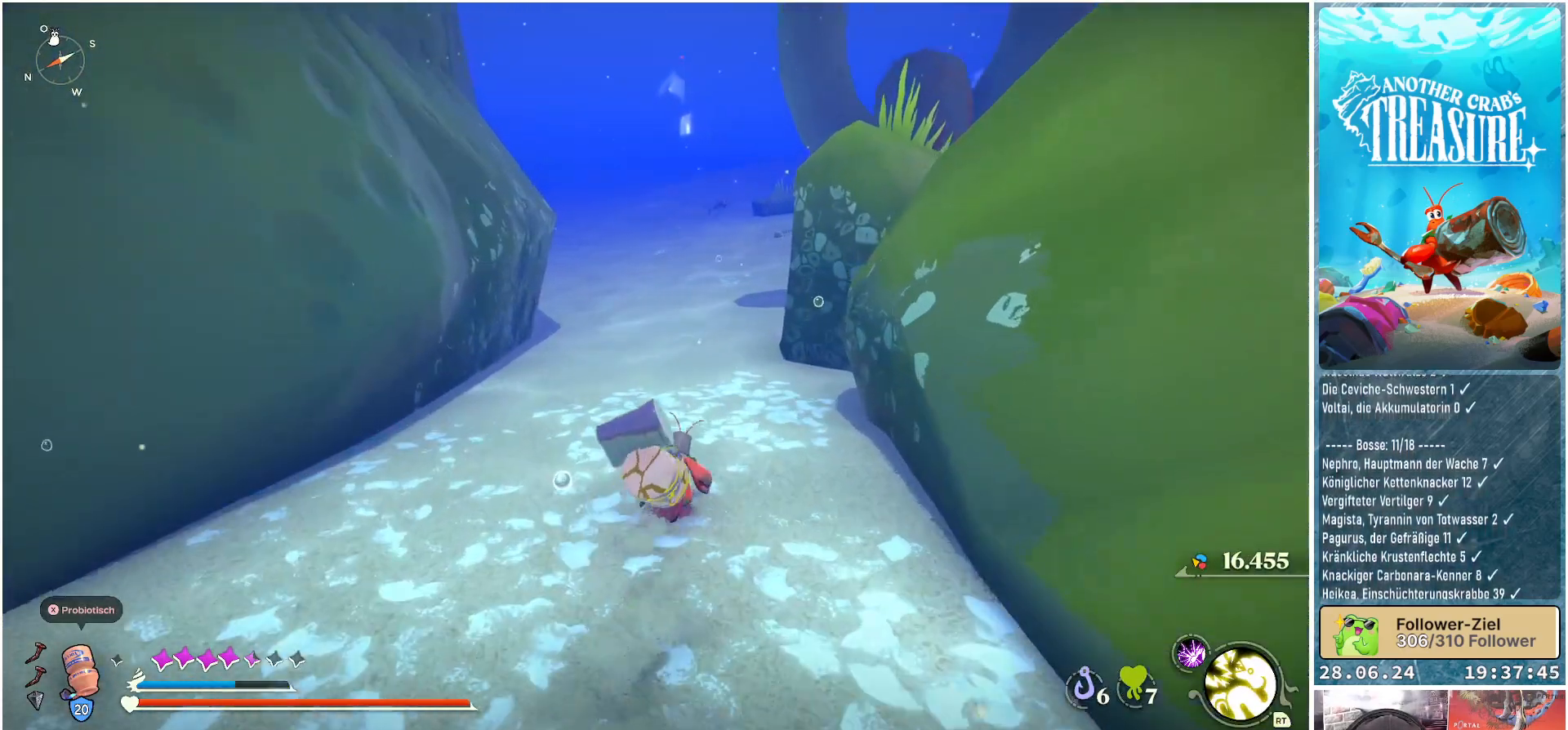
{"buttons": ["B"], "left_stick": "up", "right_stick": "center", "events": []}
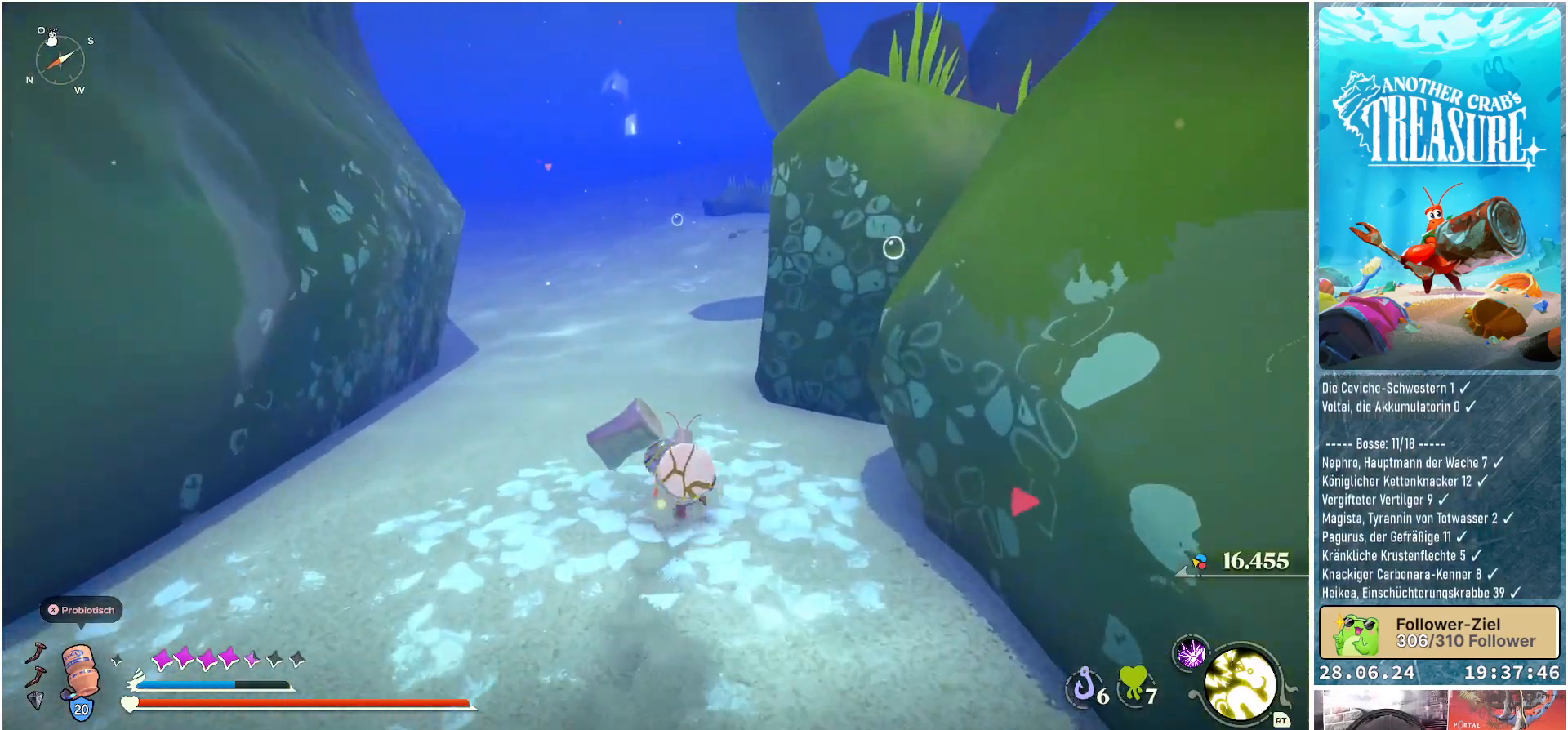
{"buttons": ["B"], "left_stick": "up", "right_stick": "center", "events": []}
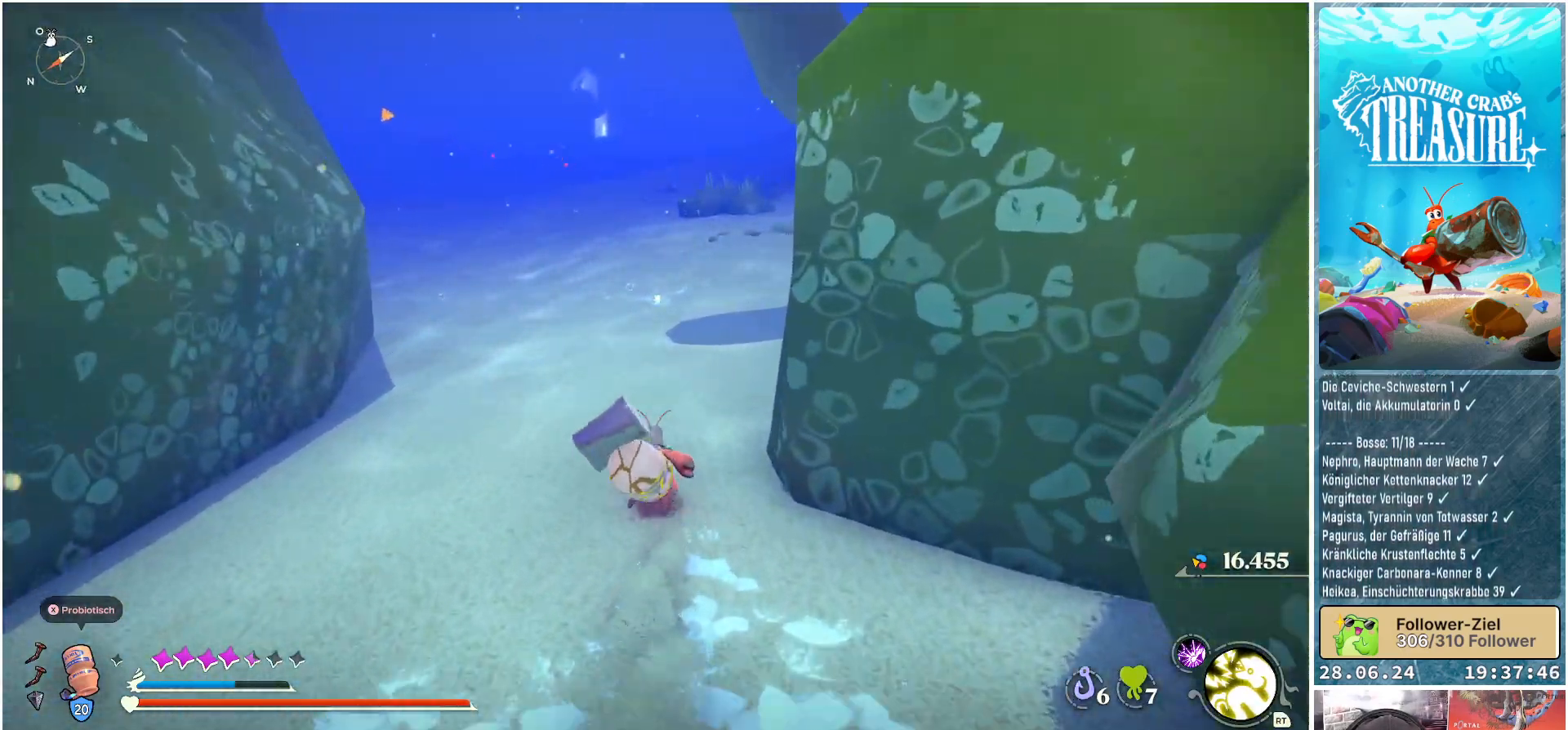
{"buttons": [], "left_stick": "up", "right_stick": "center", "events": [[300, "B", "up"]]}
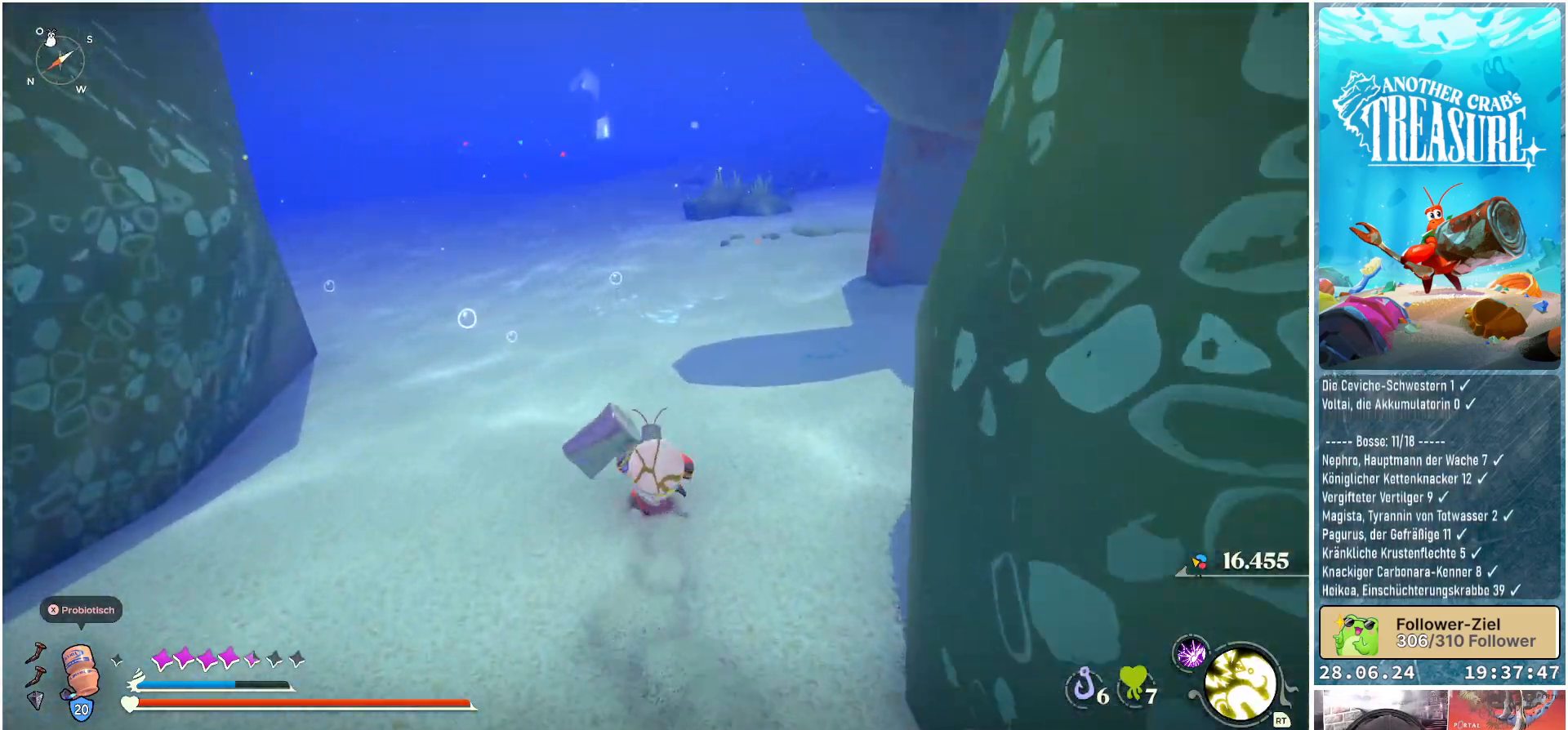
{"buttons": [], "left_stick": "up", "right_stick": "right", "events": [[233, "right_stick", "right"]]}
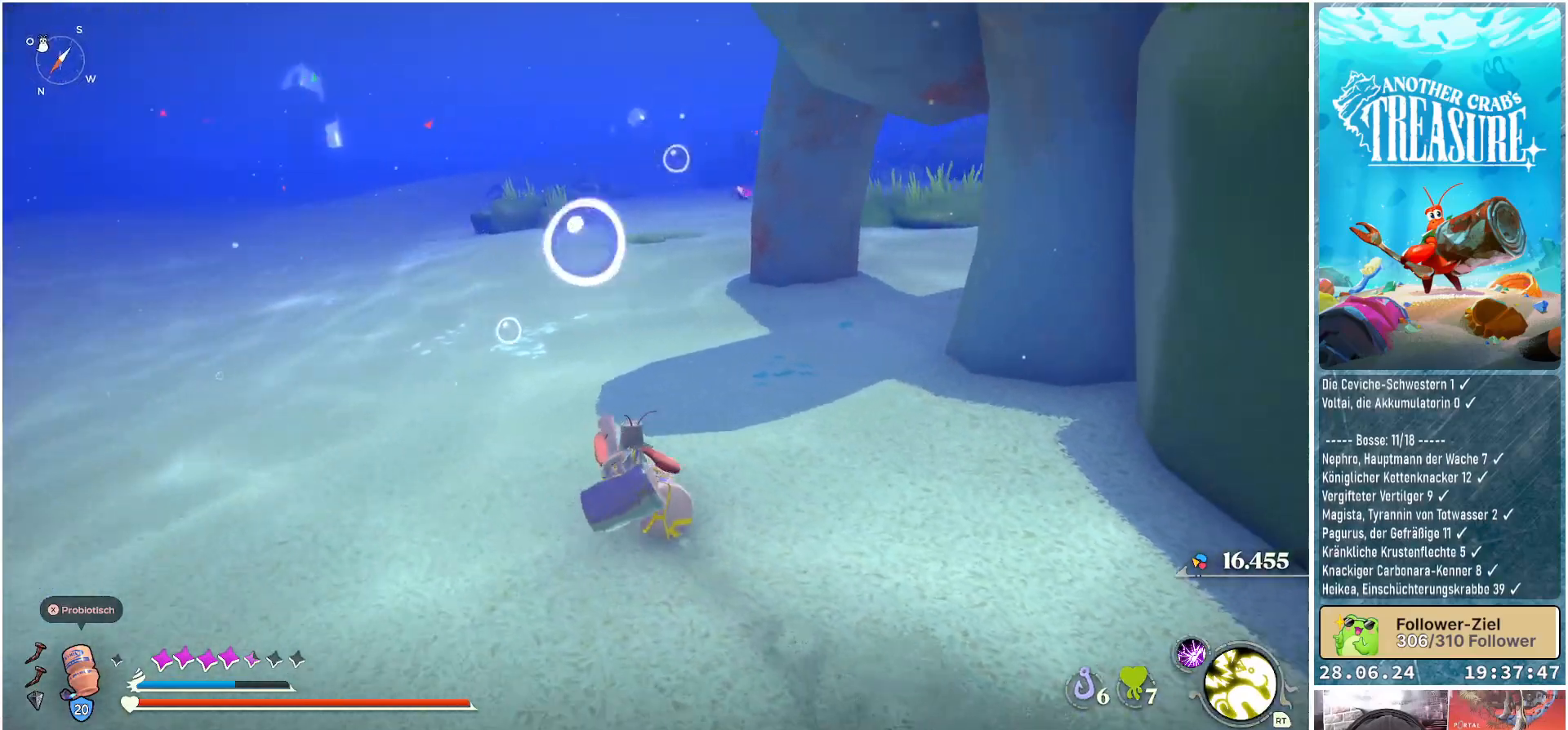
{"buttons": [], "left_stick": "up", "right_stick": "right", "events": []}
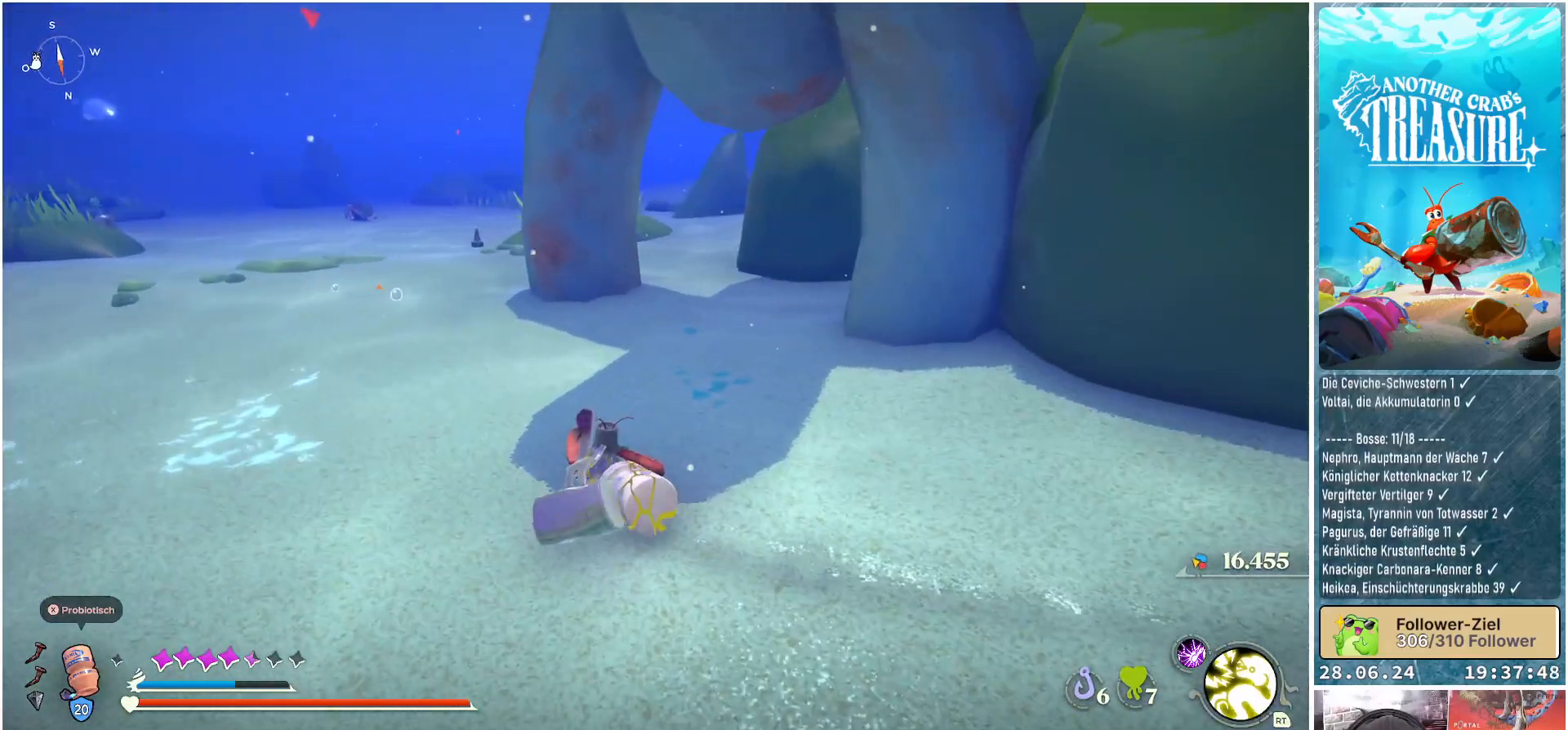
{"buttons": [], "left_stick": "up", "right_stick": "center", "events": [[33, "right_stick", "center"]]}
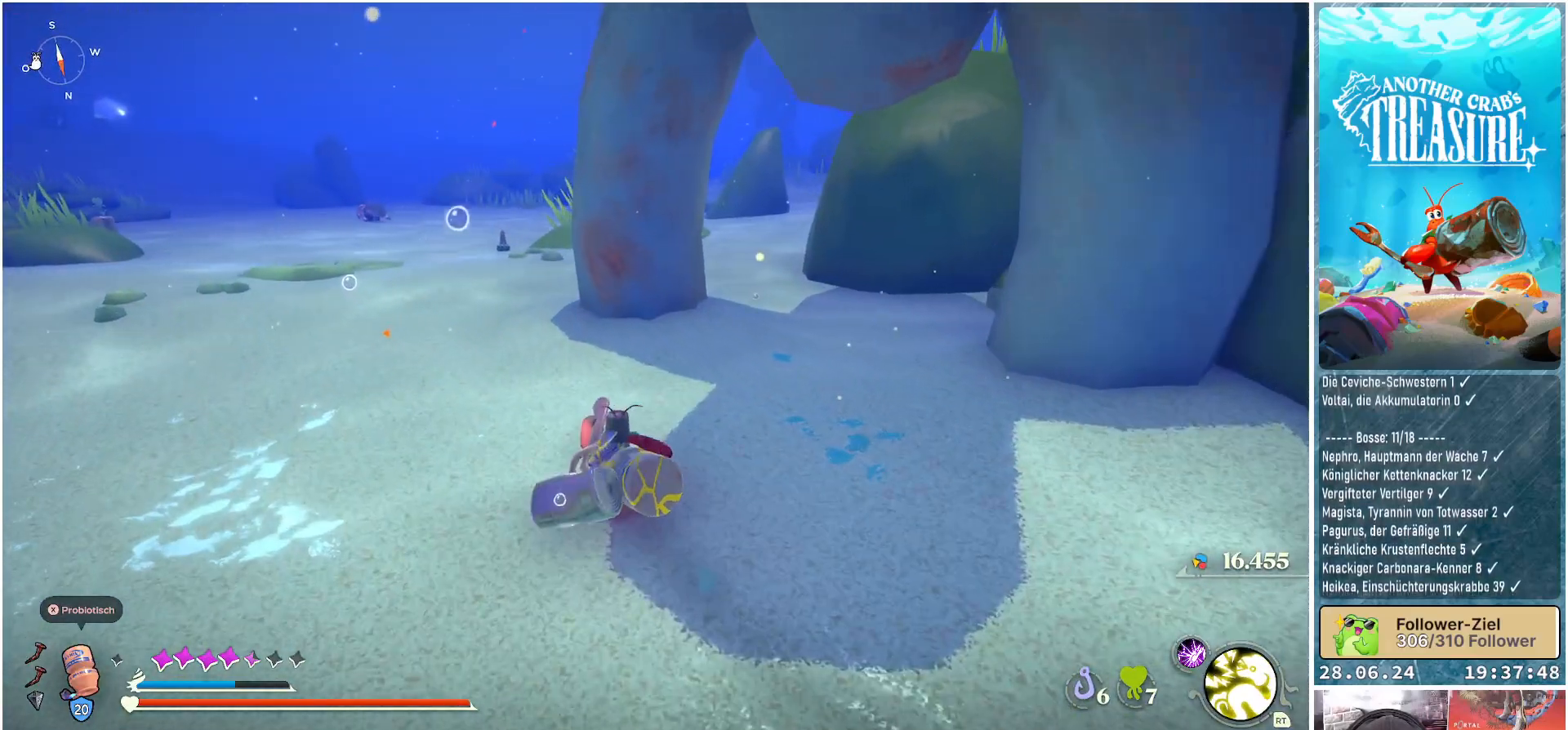
{"buttons": [], "left_stick": "up", "right_stick": "center", "events": []}
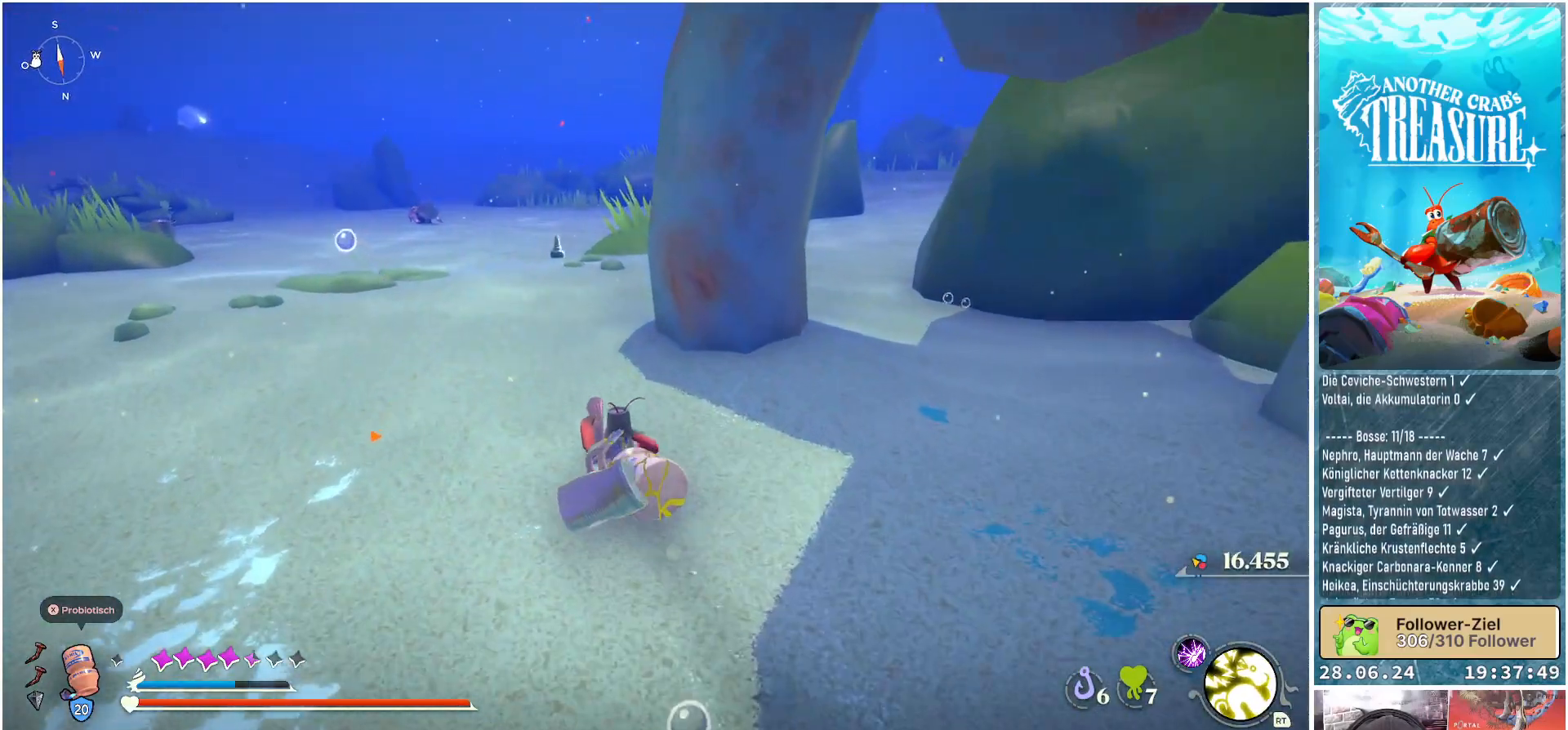
{"buttons": [], "left_stick": "up", "right_stick": "center", "events": []}
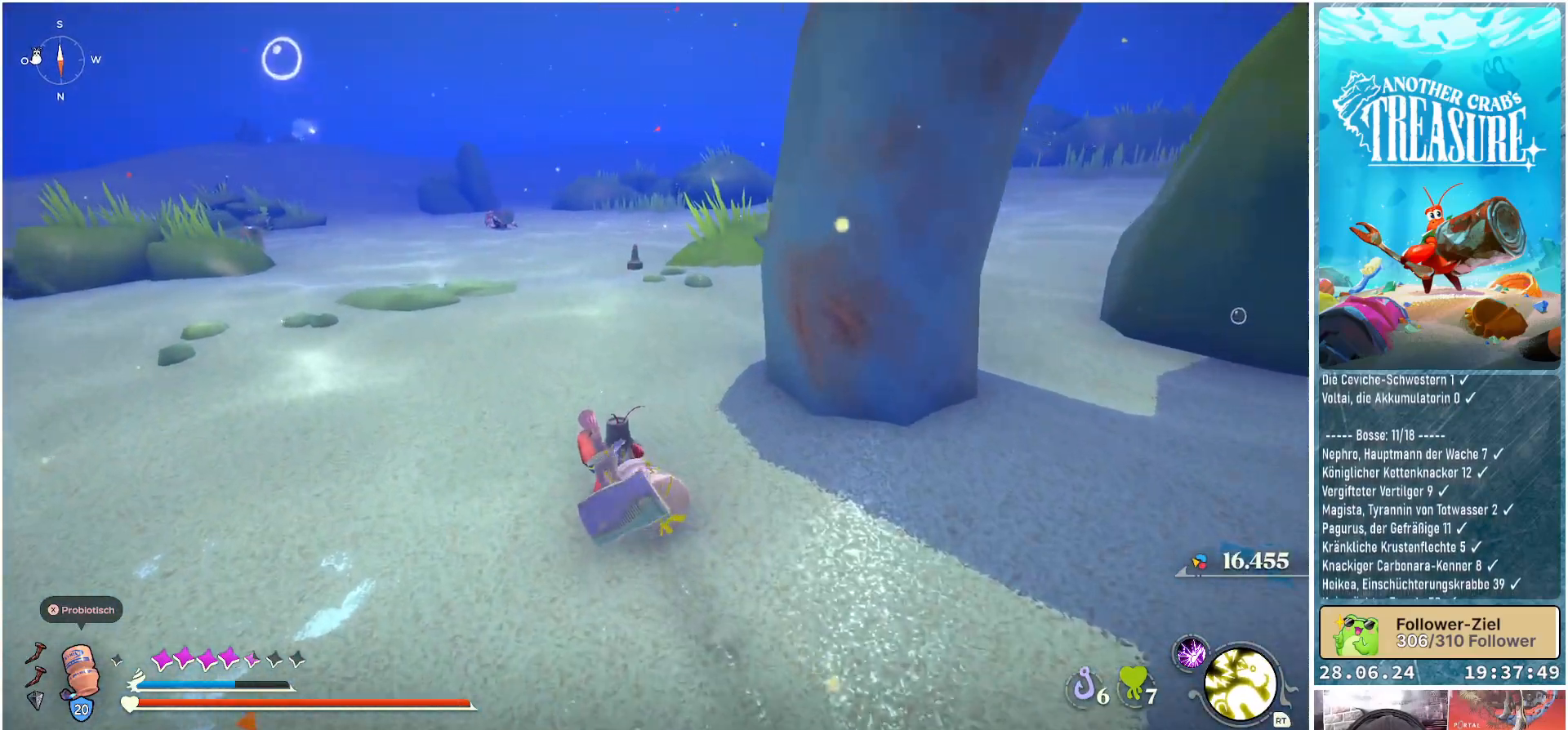
{"buttons": [], "left_stick": "up", "right_stick": "center", "events": [[133, "right_stick", "down-left"], [483, "right_stick", "center"]]}
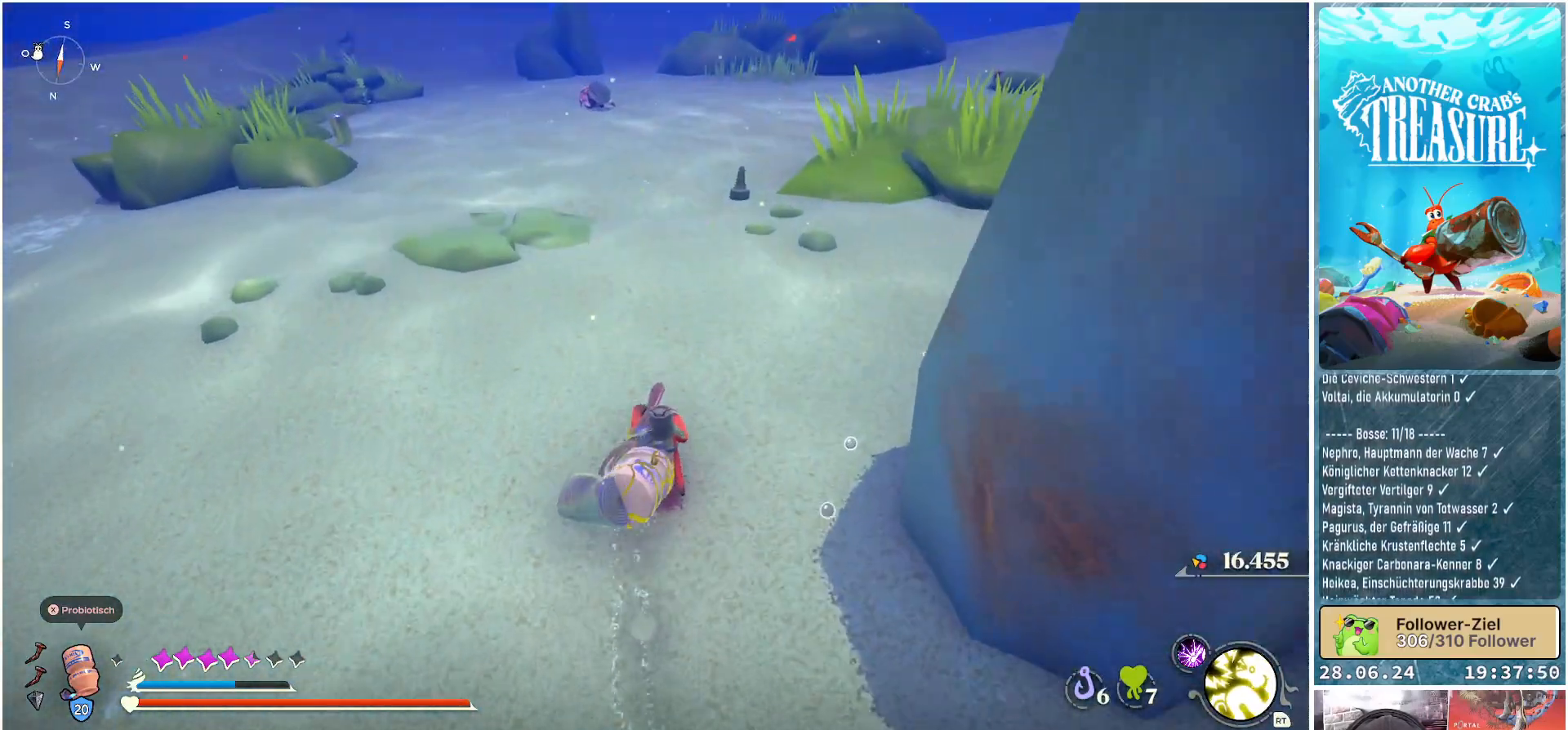
{"buttons": [], "left_stick": "up-right", "right_stick": "center", "events": [[300, "left_stick", "up-right"]]}
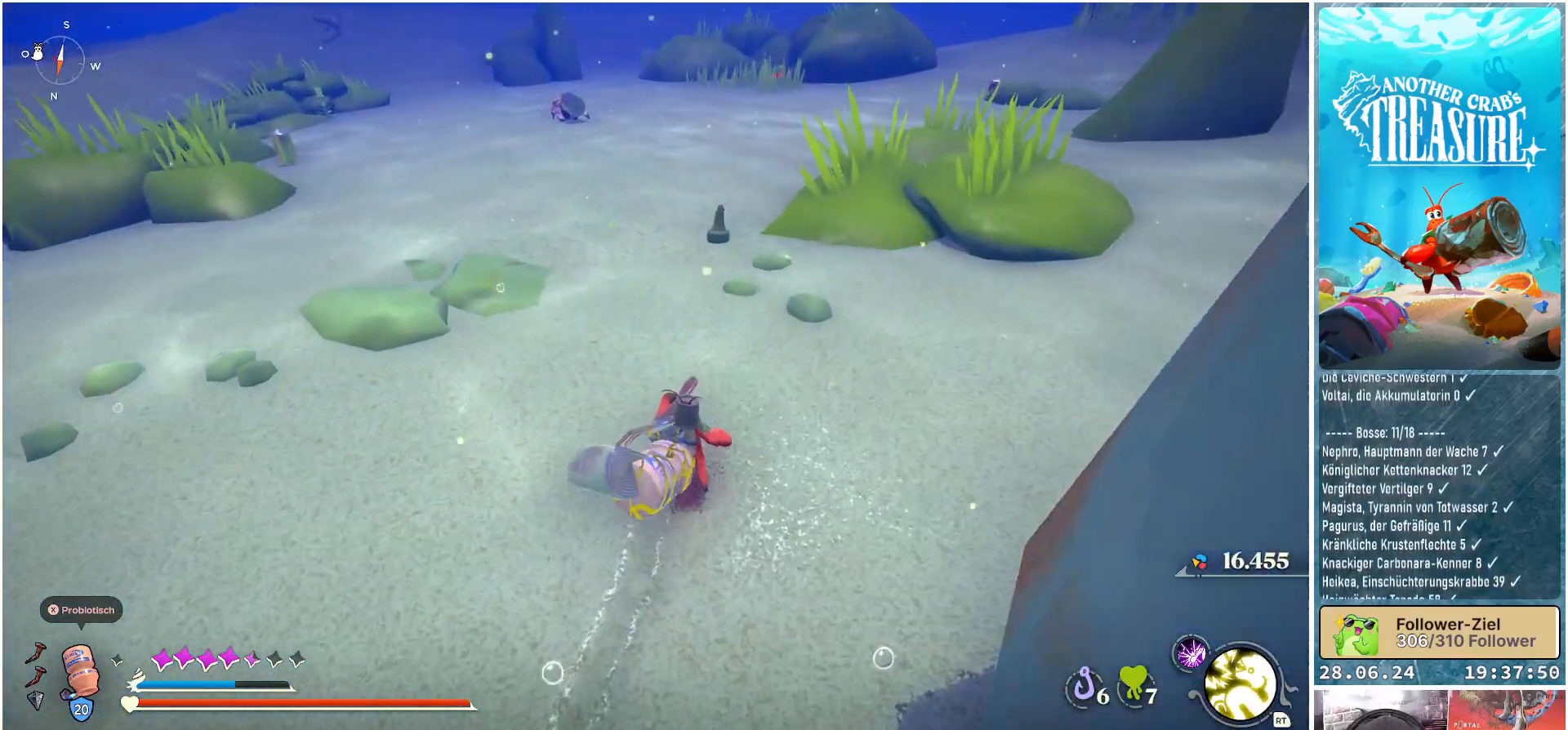
{"buttons": [], "left_stick": "up-right", "right_stick": "right", "events": [[467, "right_stick", "right"]]}
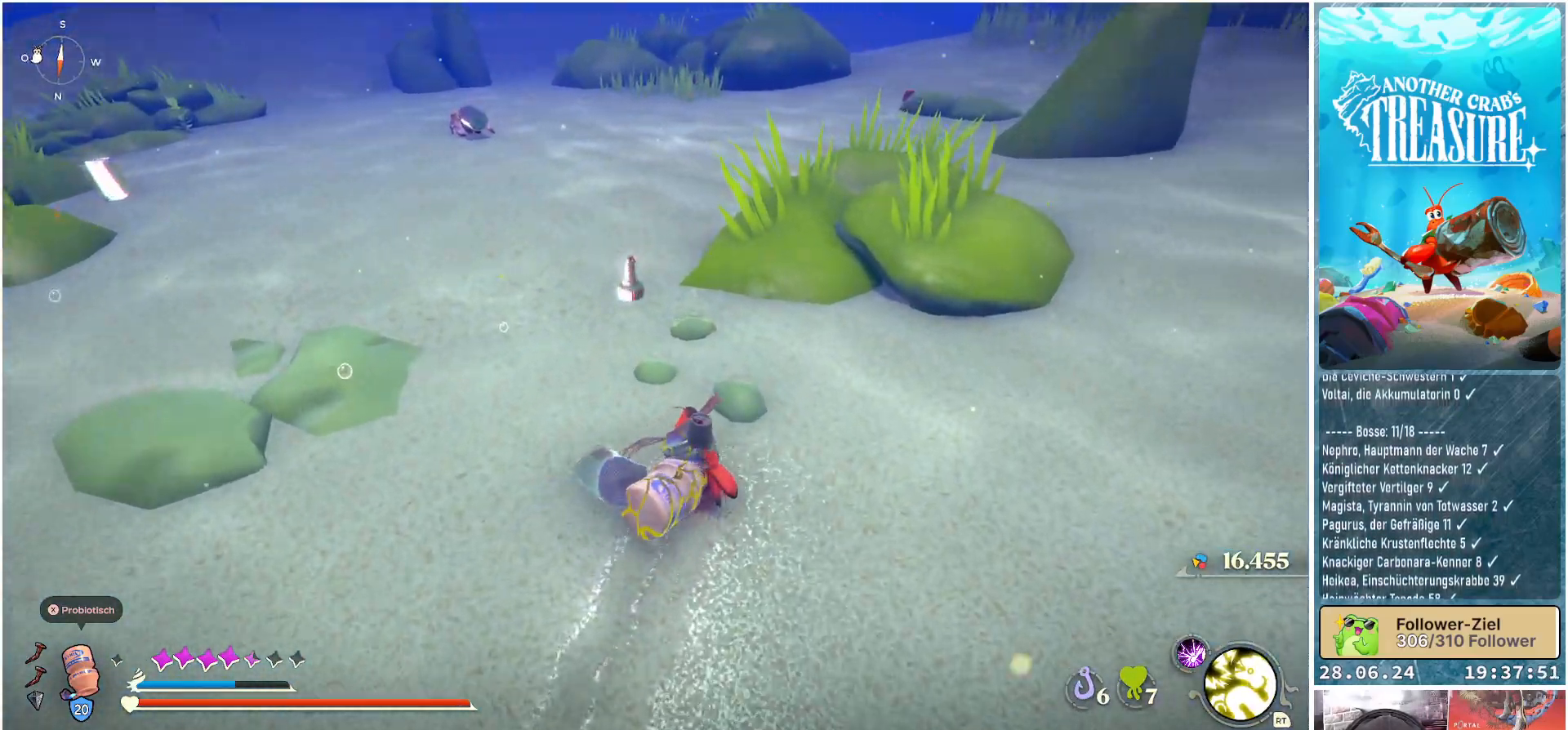
{"buttons": [], "left_stick": "up", "right_stick": "right", "events": [[317, "left_stick", "up"]]}
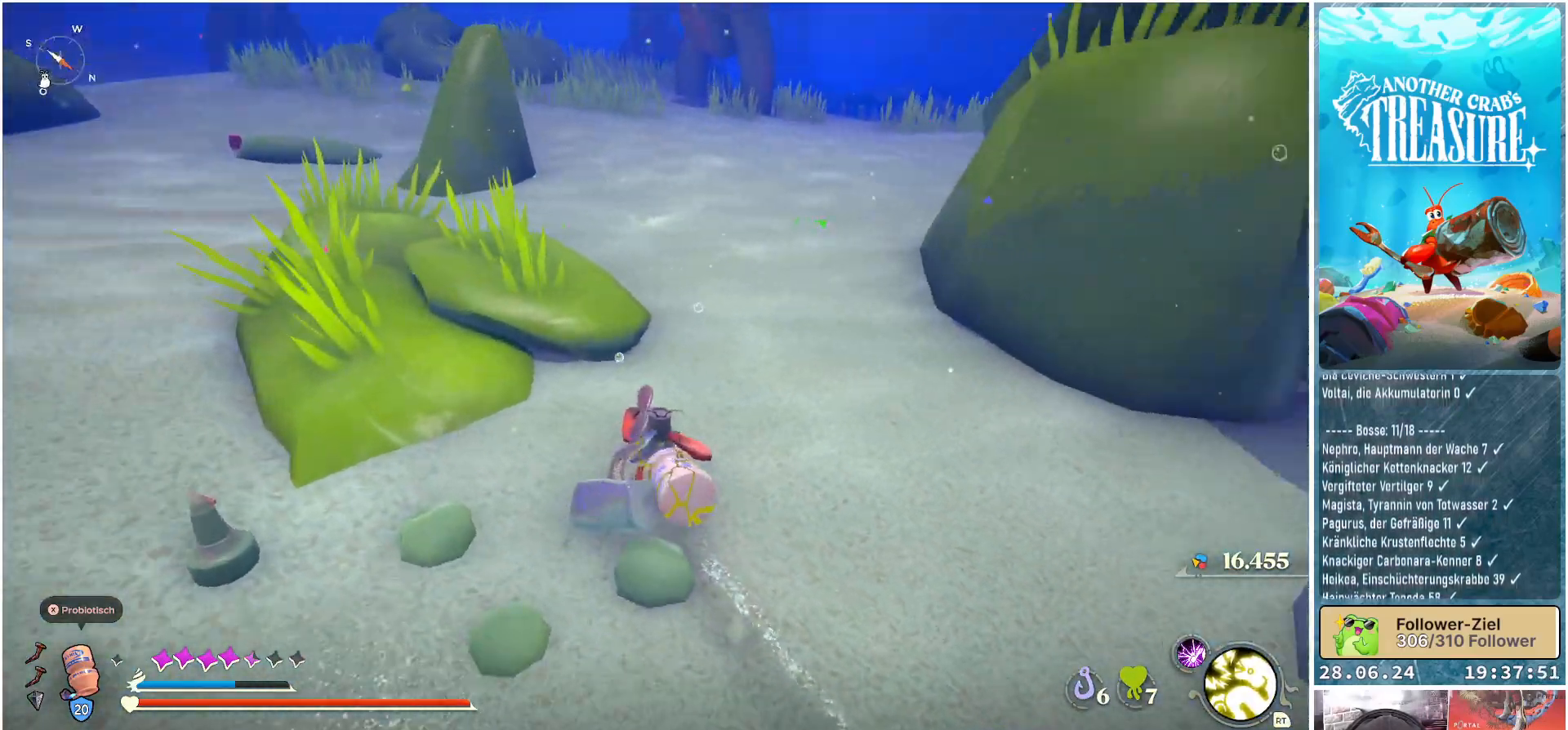
{"buttons": [], "left_stick": "up-left", "right_stick": "center", "events": [[117, "left_stick", "up-left"], [133, "right_stick", "center"], [417, "A", "down"], [467, "A", "up"]]}
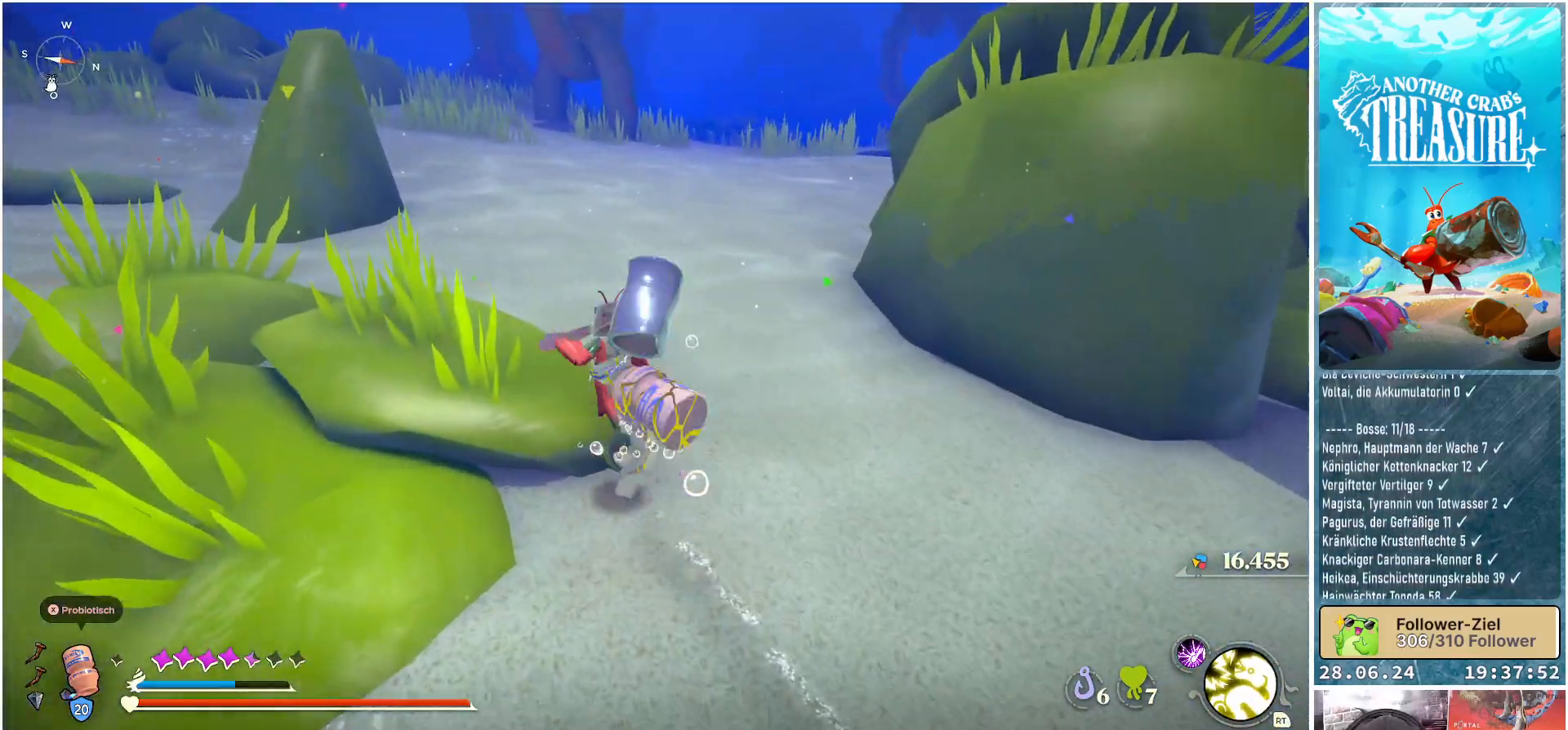
{"buttons": [], "left_stick": "up-left", "right_stick": "left", "events": [[217, "right_stick", "left"]]}
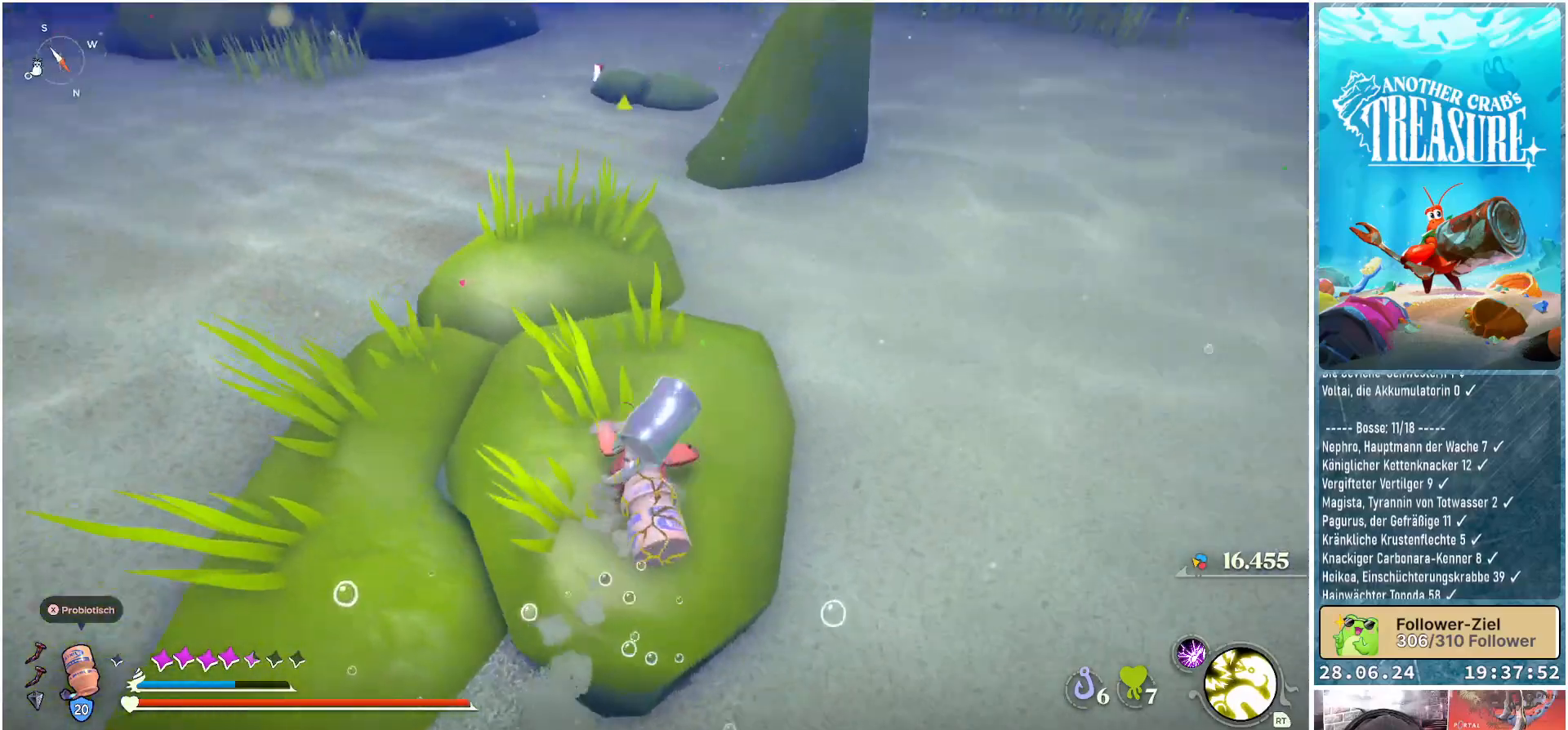
{"buttons": [], "left_stick": "up", "right_stick": "left", "events": [[133, "left_stick", "up"], [217, "right_stick", "up-left"], [383, "right_stick", "left"]]}
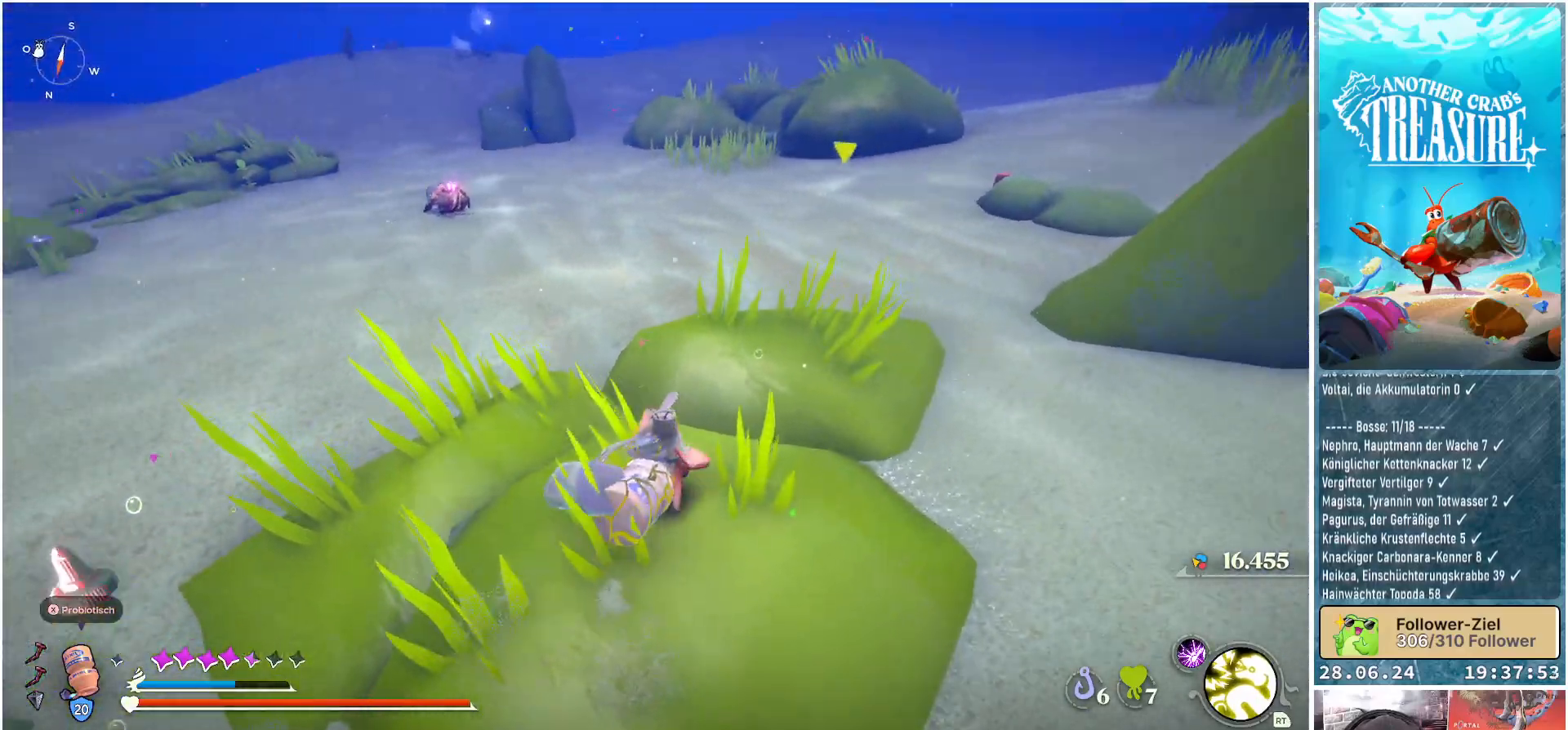
{"buttons": [], "left_stick": "up-right", "right_stick": "center", "events": [[67, "left_stick", "up-right"], [167, "right_stick", "center"]]}
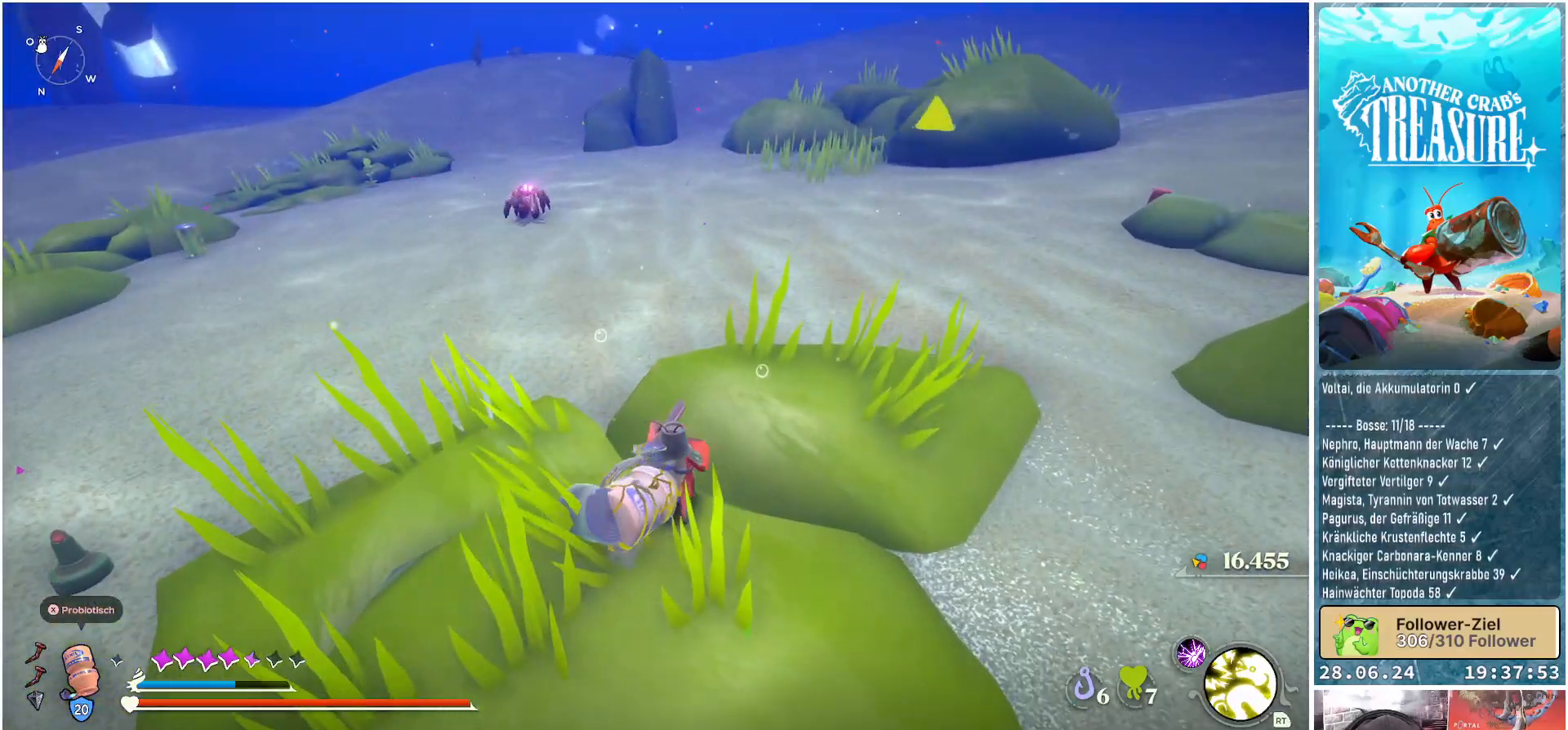
{"buttons": [], "left_stick": "right", "right_stick": "left", "events": [[317, "left_stick", "right"], [317, "right_stick", "left"]]}
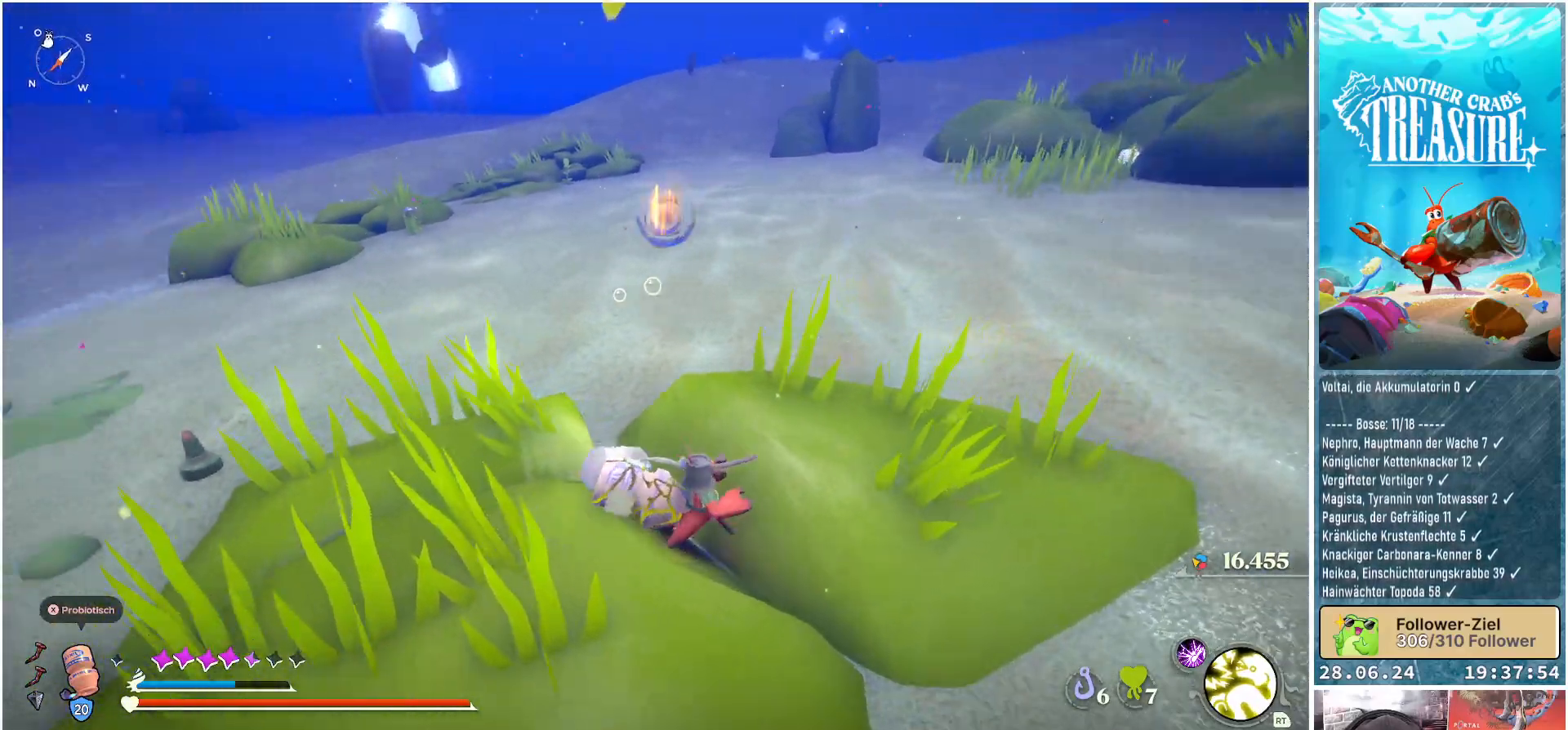
{"buttons": [], "left_stick": "down-right", "right_stick": "center", "events": [[67, "right_stick", "center"], [100, "left_stick", "down-right"]]}
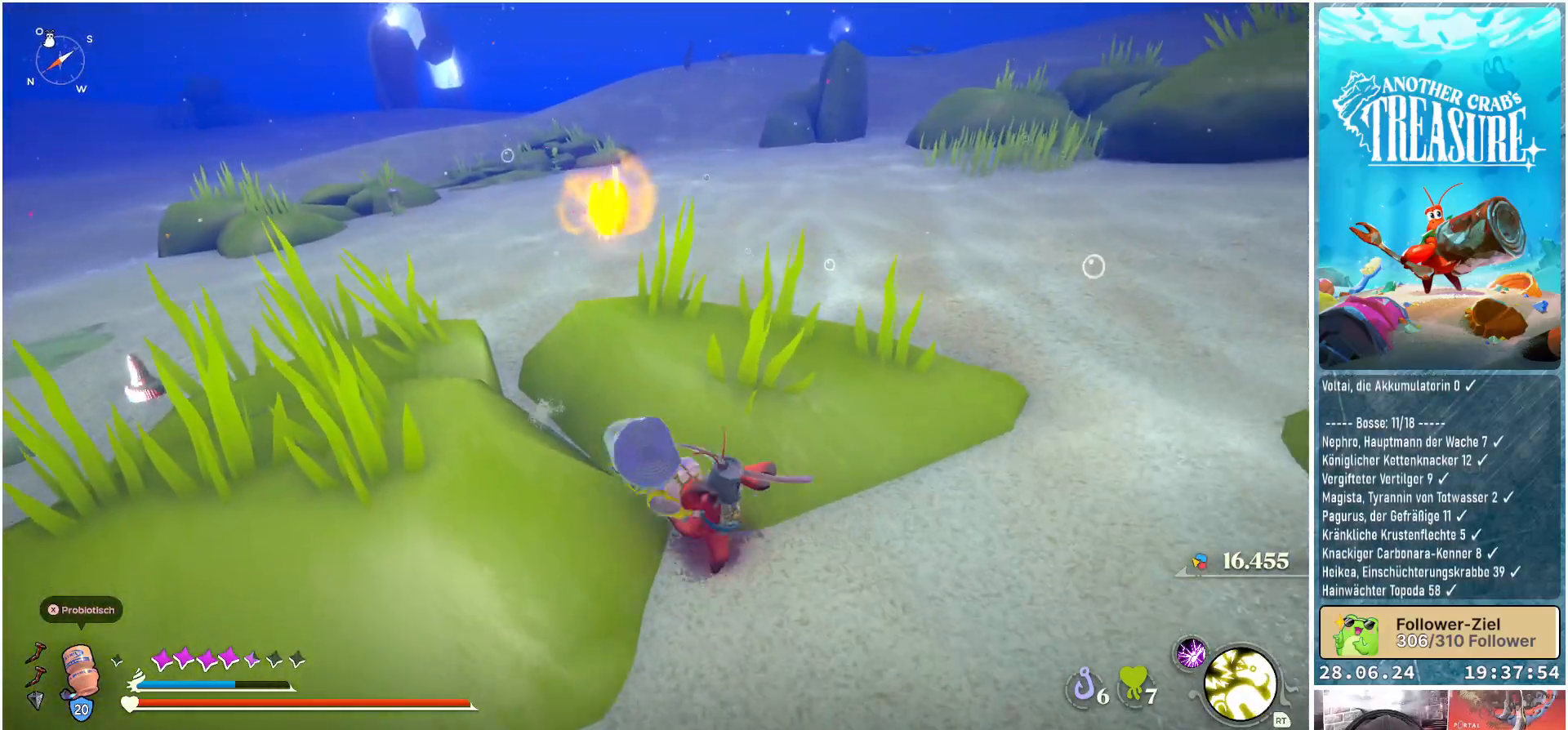
{"buttons": [], "left_stick": "down-left", "right_stick": "center", "events": [[383, "left_stick", "down"], [500, "left_stick", "down-left"]]}
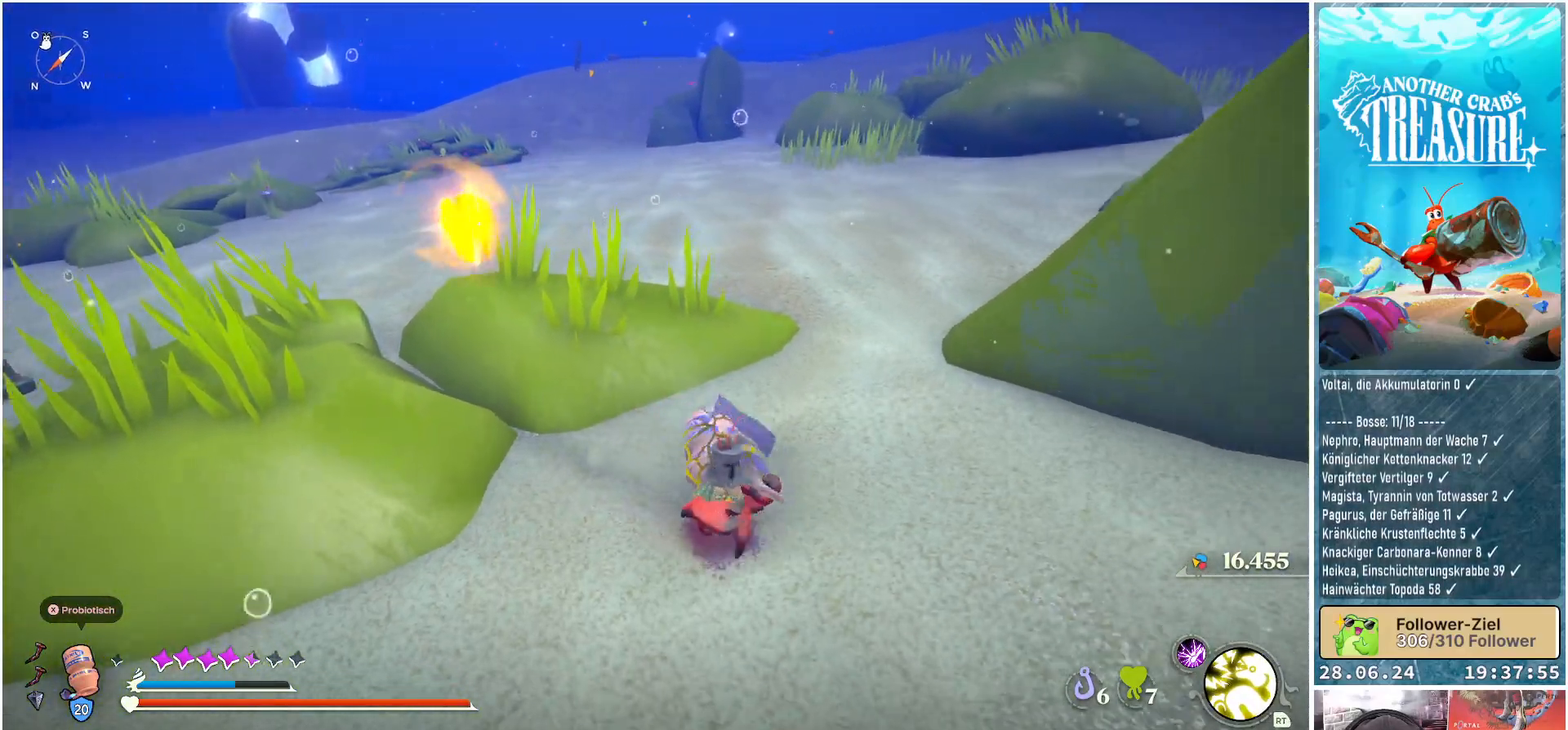
{"buttons": [], "left_stick": "down-left", "right_stick": "center", "events": [[183, "B", "down"], [300, "B", "up"]]}
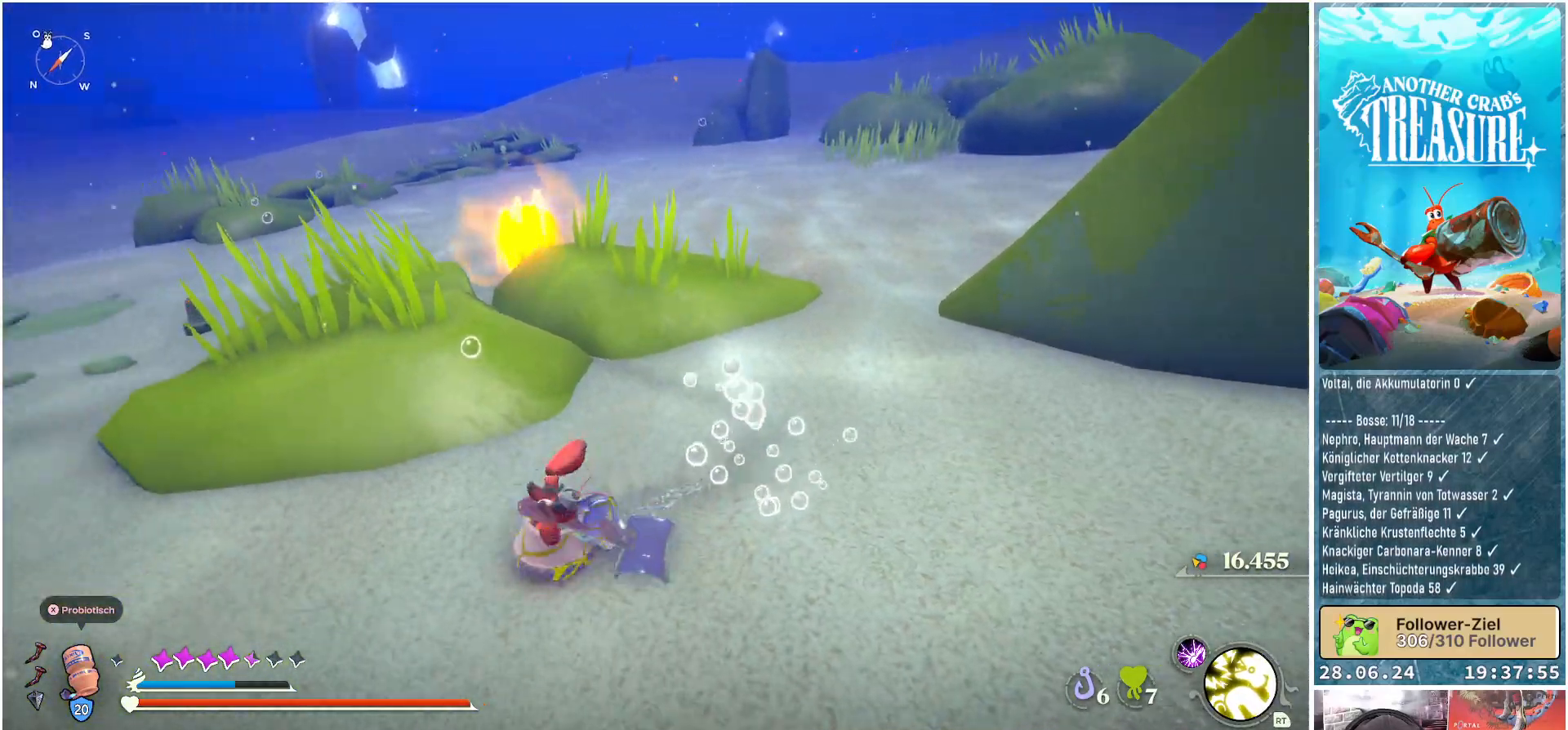
{"buttons": [], "left_stick": "down-left", "right_stick": "center", "events": []}
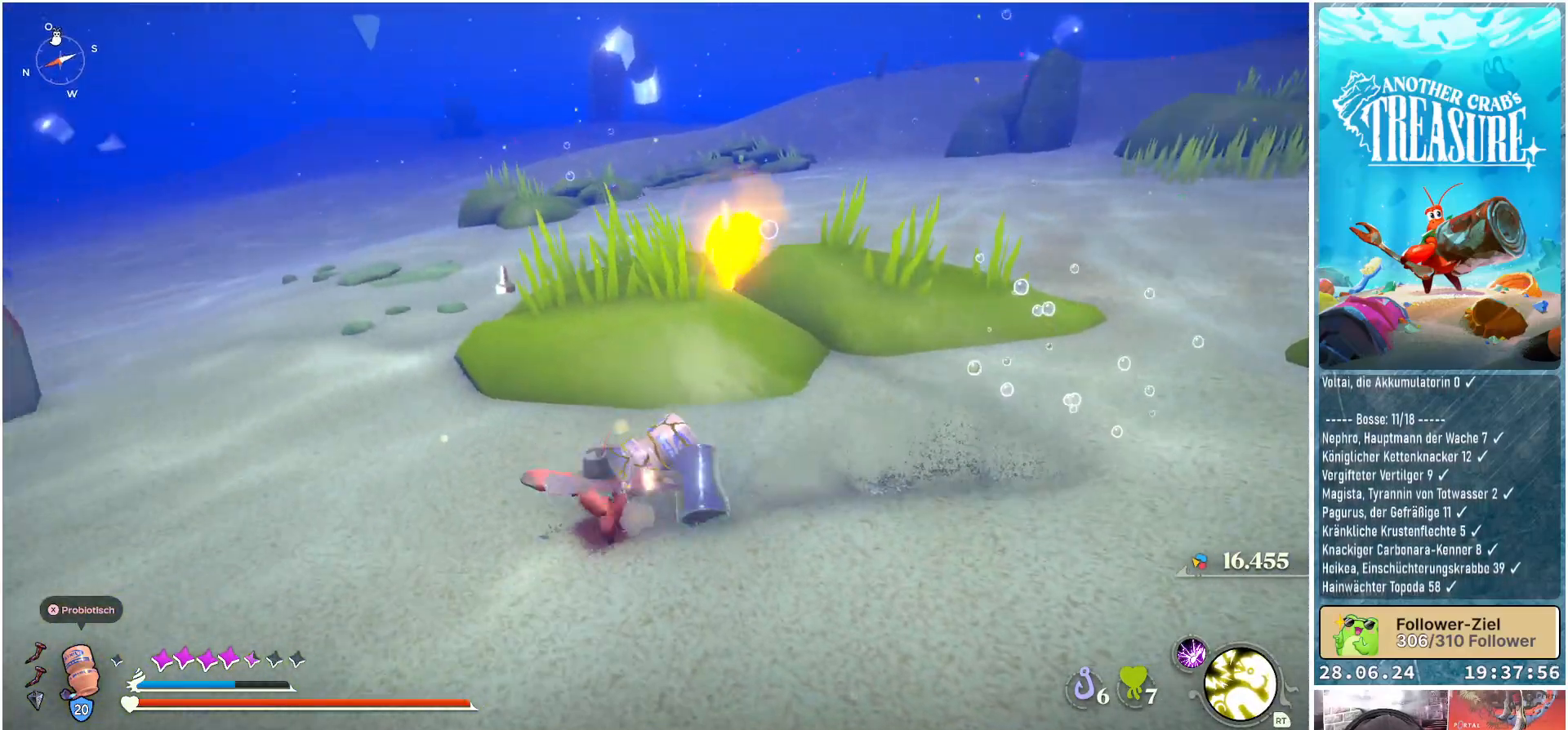
{"buttons": [], "left_stick": "up-right", "right_stick": "center", "events": [[67, "R3", "down"], [67, "left_stick", "down"], [117, "R3", "up"], [217, "left_stick", "down-right"], [417, "left_stick", "up-right"]]}